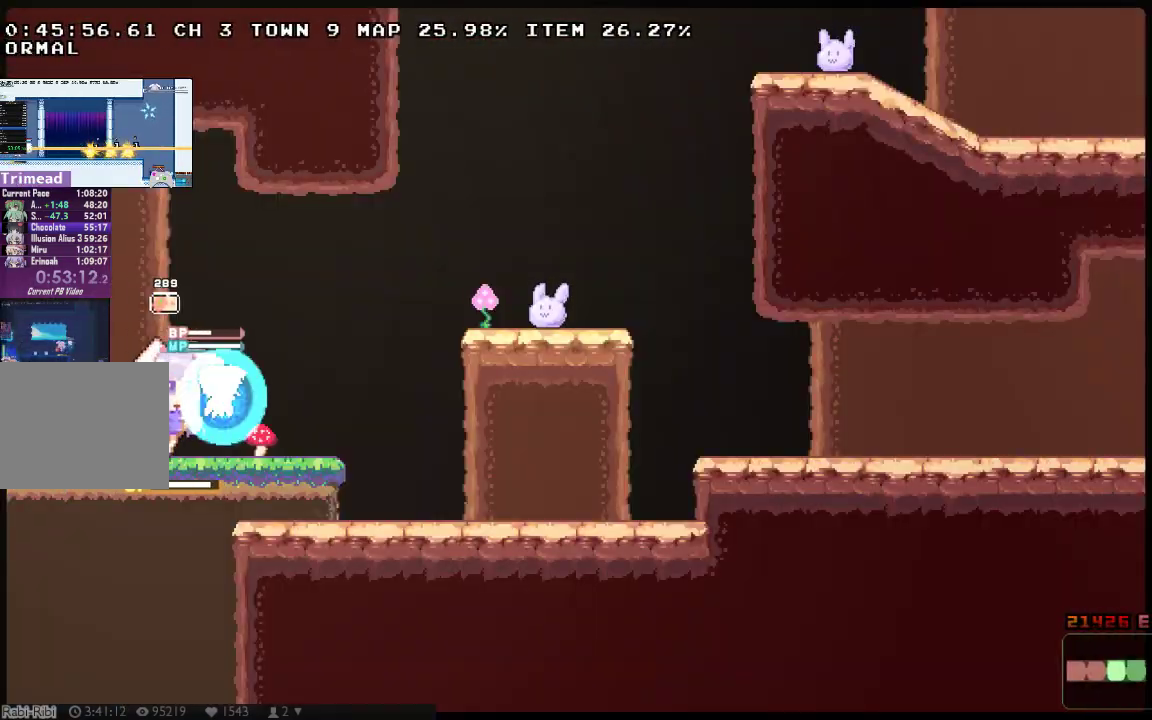
Gameplay with a controller (Xbox layout); each line is a JSON object with the inputs held at the frame after it. "events" lists button and stick changes between this image and that frame as [ms after this image, input, new state], when the widget could be followed in between. Not read: A B DPAD_DOWN DPAD_UP HOME L3 R3 SELECT START Y.
{"buttons": ["X", "DPAD_RIGHT"], "left_stick": "center", "right_stick": "center", "events": [[167, "X", "up"], [267, "X", "down"]]}
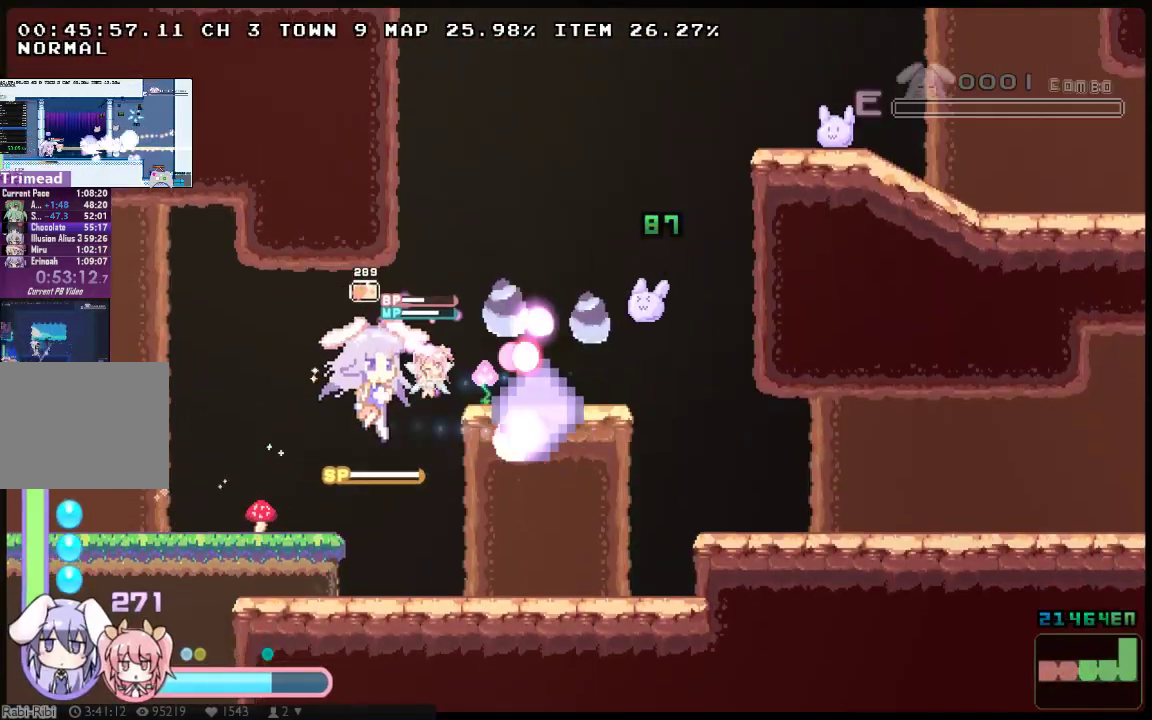
{"buttons": ["X"], "left_stick": "center", "right_stick": "center", "events": [[317, "DPAD_RIGHT", "up"]]}
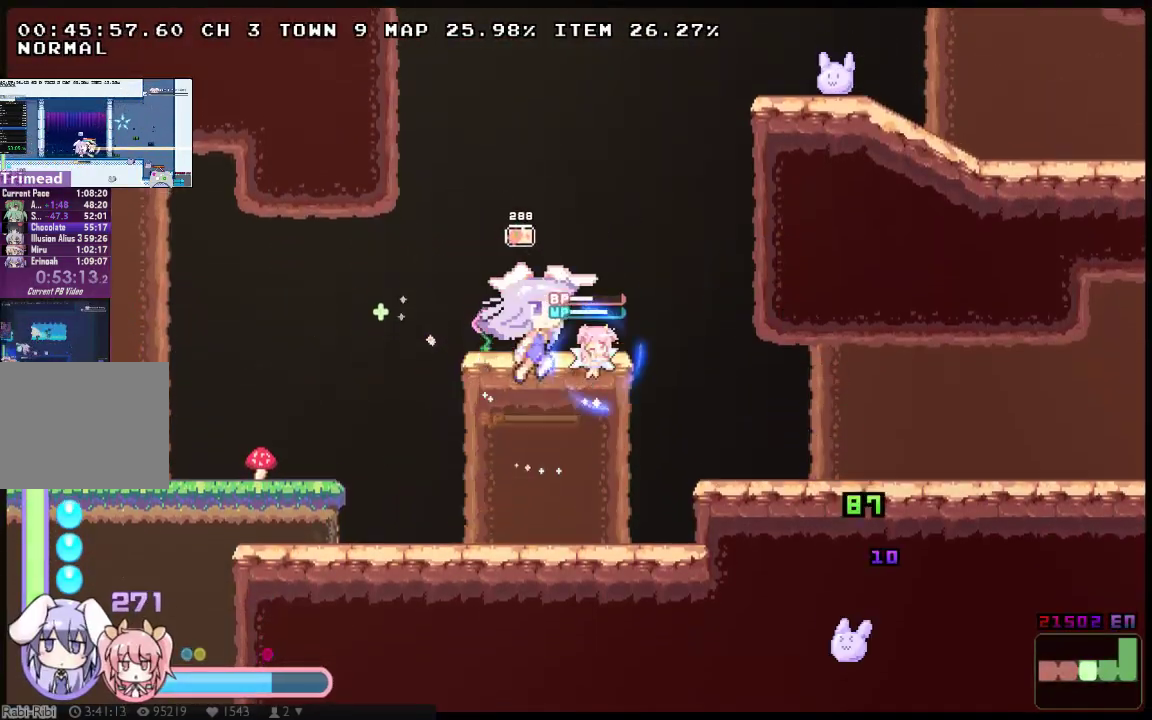
{"buttons": ["X"], "left_stick": "center", "right_stick": "center", "events": []}
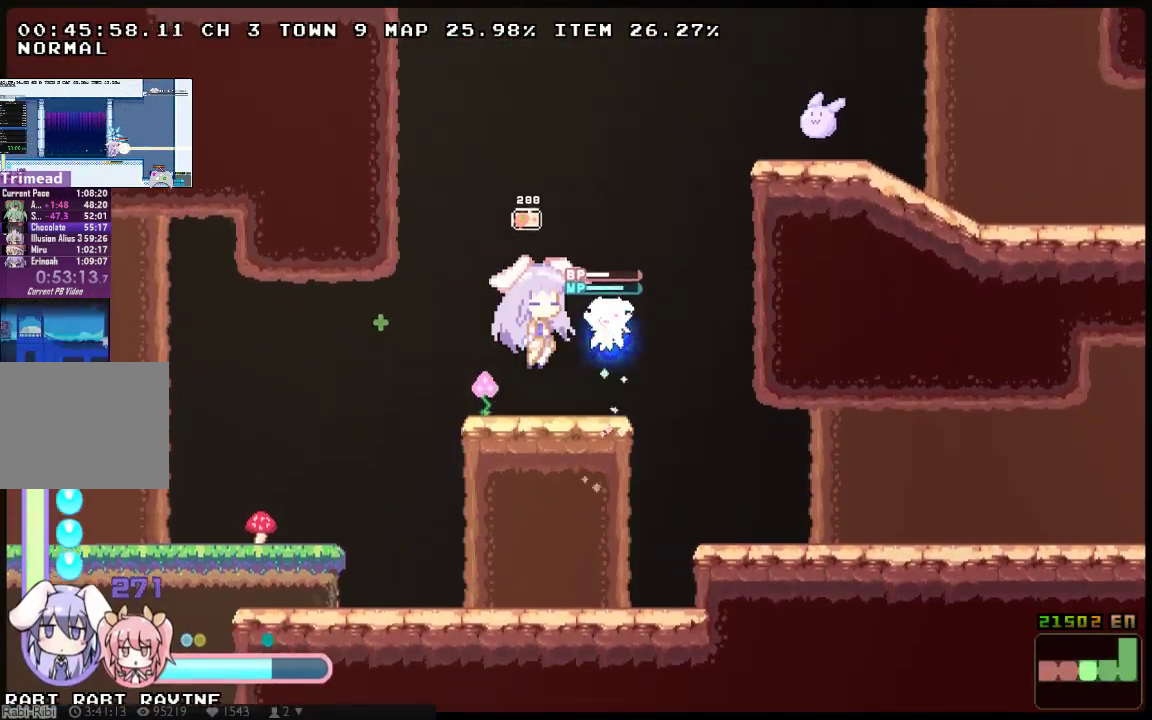
{"buttons": ["X"], "left_stick": "center", "right_stick": "center", "events": [[233, "DPAD_RIGHT", "down"], [367, "DPAD_RIGHT", "up"]]}
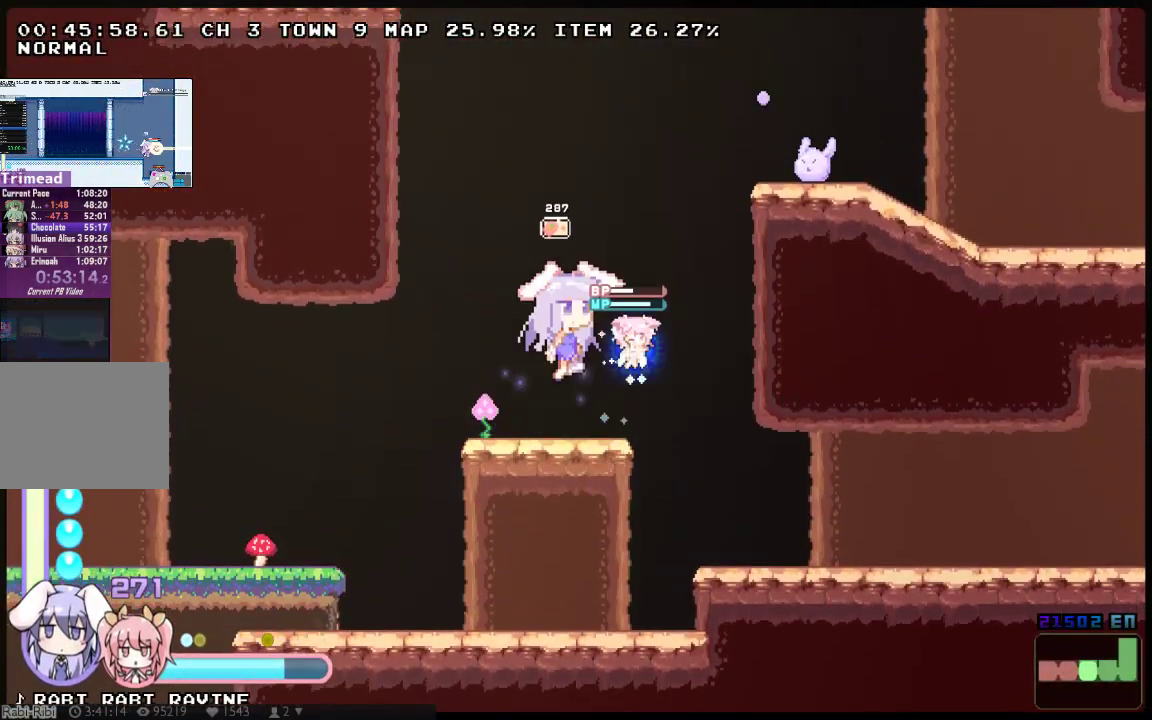
{"buttons": ["X", "DPAD_RIGHT"], "left_stick": "center", "right_stick": "center", "events": [[100, "DPAD_LEFT", "down"], [217, "DPAD_RIGHT", "down"], [367, "DPAD_LEFT", "up"]]}
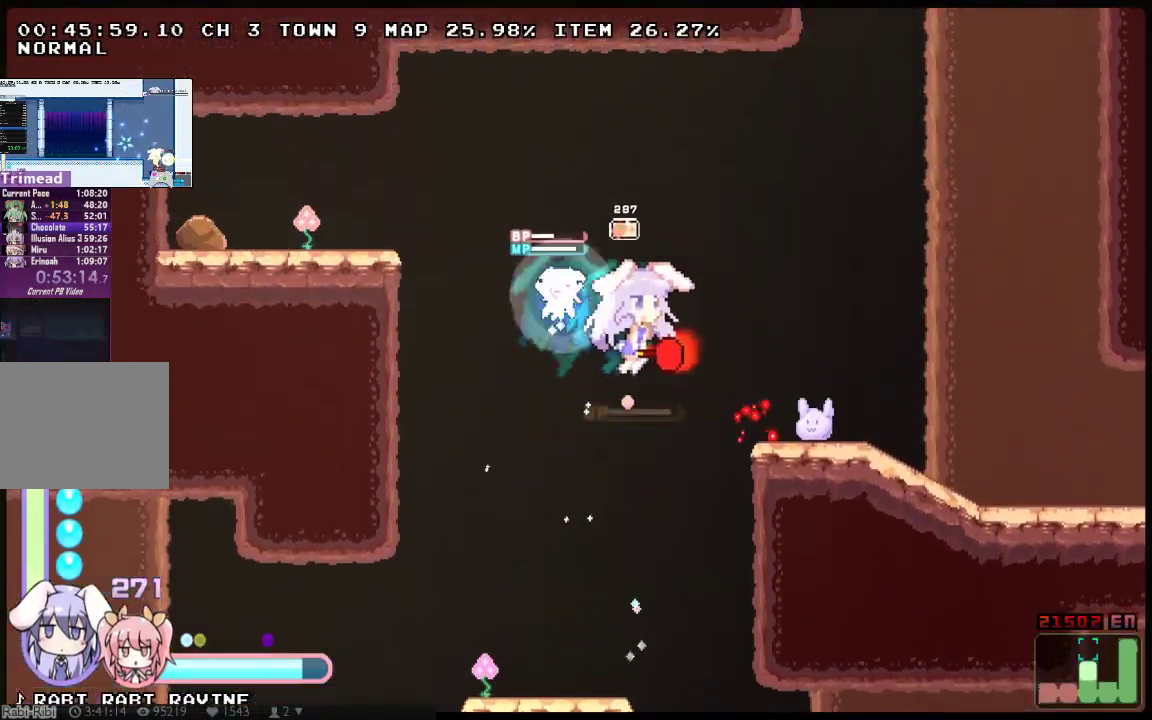
{"buttons": ["X", "DPAD_RIGHT"], "left_stick": "center", "right_stick": "center", "events": []}
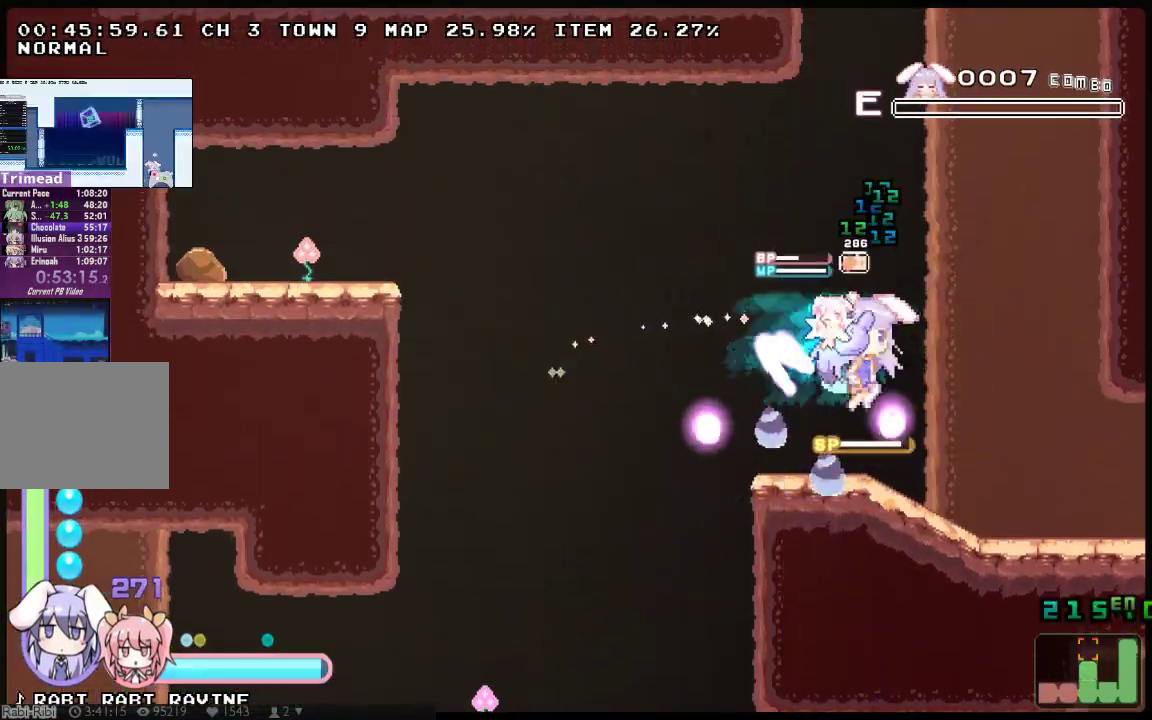
{"buttons": ["X"], "left_stick": "center", "right_stick": "center", "events": [[83, "DPAD_RIGHT", "up"], [217, "DPAD_LEFT", "down"], [467, "DPAD_LEFT", "up"]]}
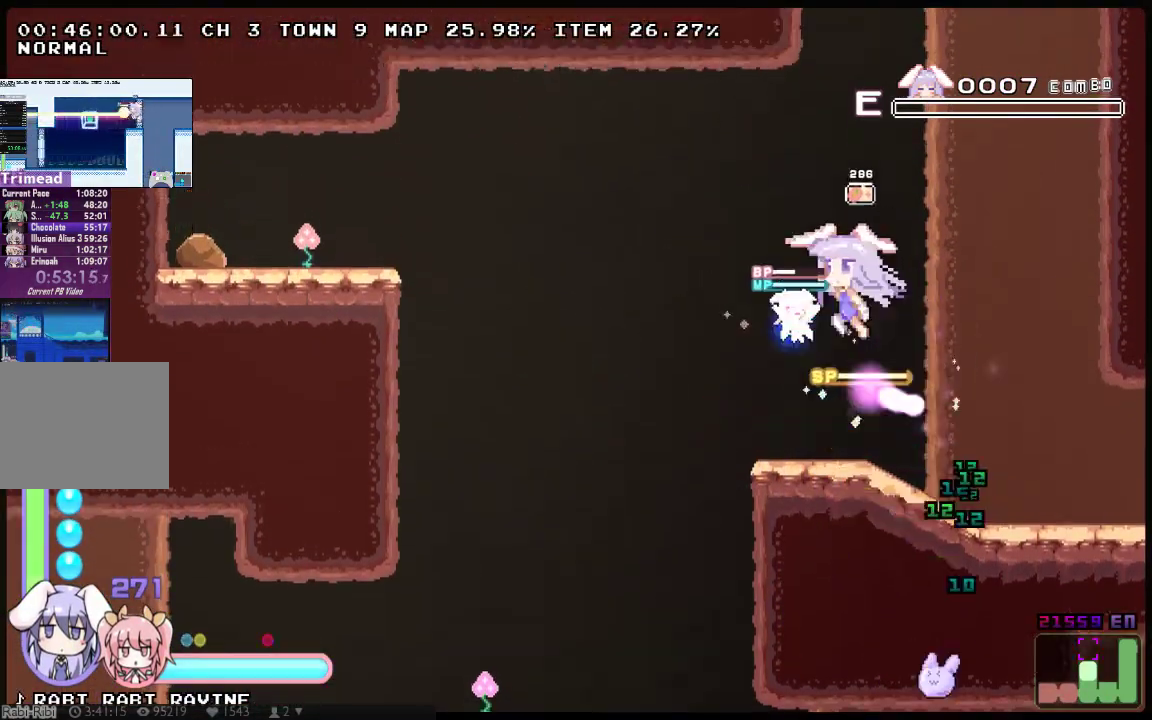
{"buttons": ["X", "DPAD_LEFT"], "left_stick": "center", "right_stick": "center", "events": [[100, "DPAD_RIGHT", "down"], [300, "DPAD_RIGHT", "up"], [333, "DPAD_LEFT", "down"]]}
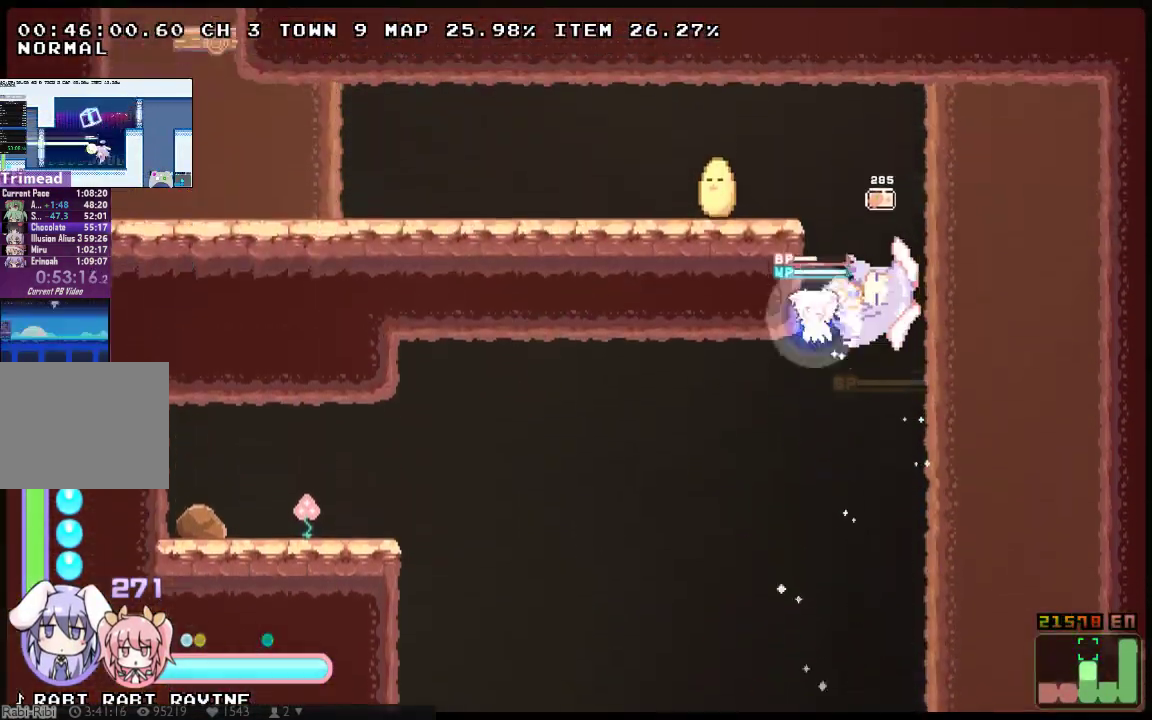
{"buttons": ["X", "DPAD_LEFT"], "left_stick": "center", "right_stick": "center", "events": [[150, "DPAD_LEFT", "up"], [150, "DPAD_RIGHT", "down"], [400, "DPAD_RIGHT", "up"], [433, "DPAD_LEFT", "down"]]}
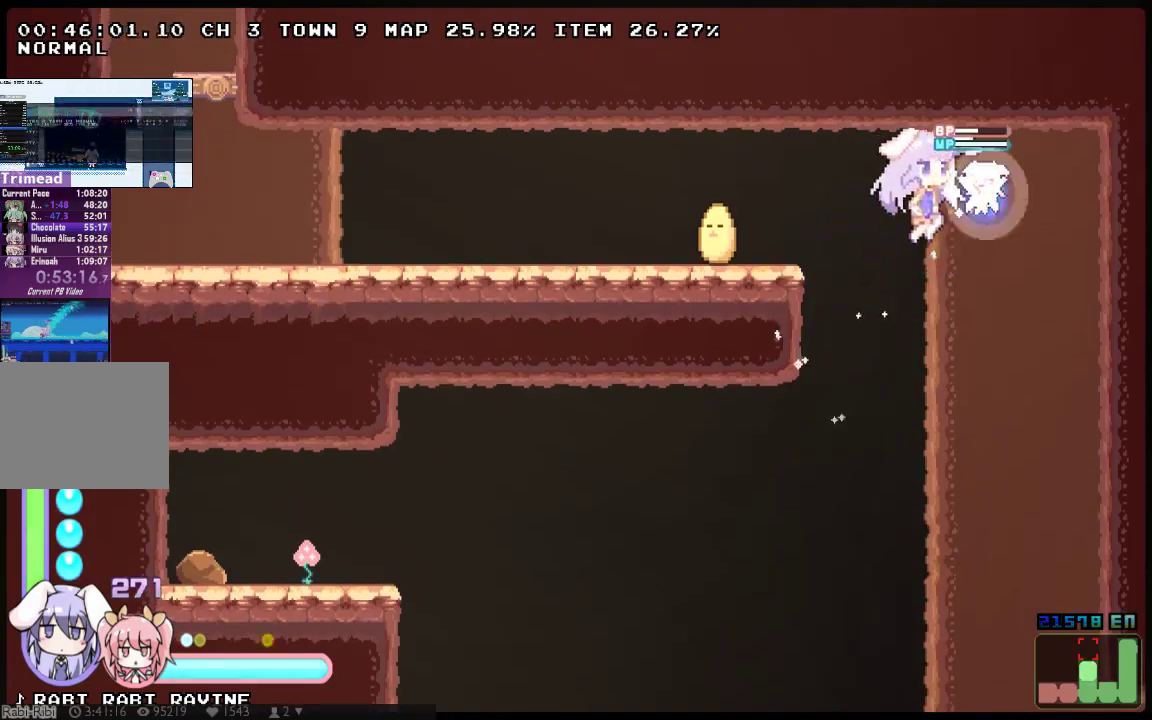
{"buttons": ["X", "DPAD_LEFT"], "left_stick": "center", "right_stick": "center", "events": []}
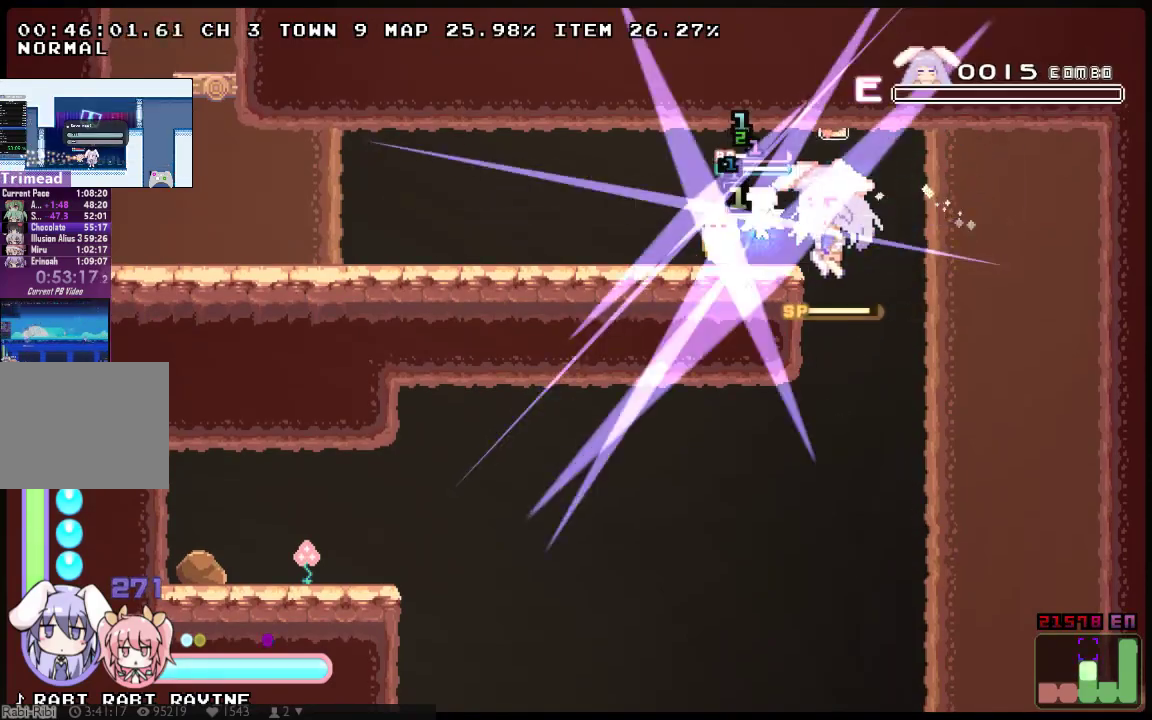
{"buttons": ["X", "DPAD_LEFT"], "left_stick": "center", "right_stick": "center", "events": []}
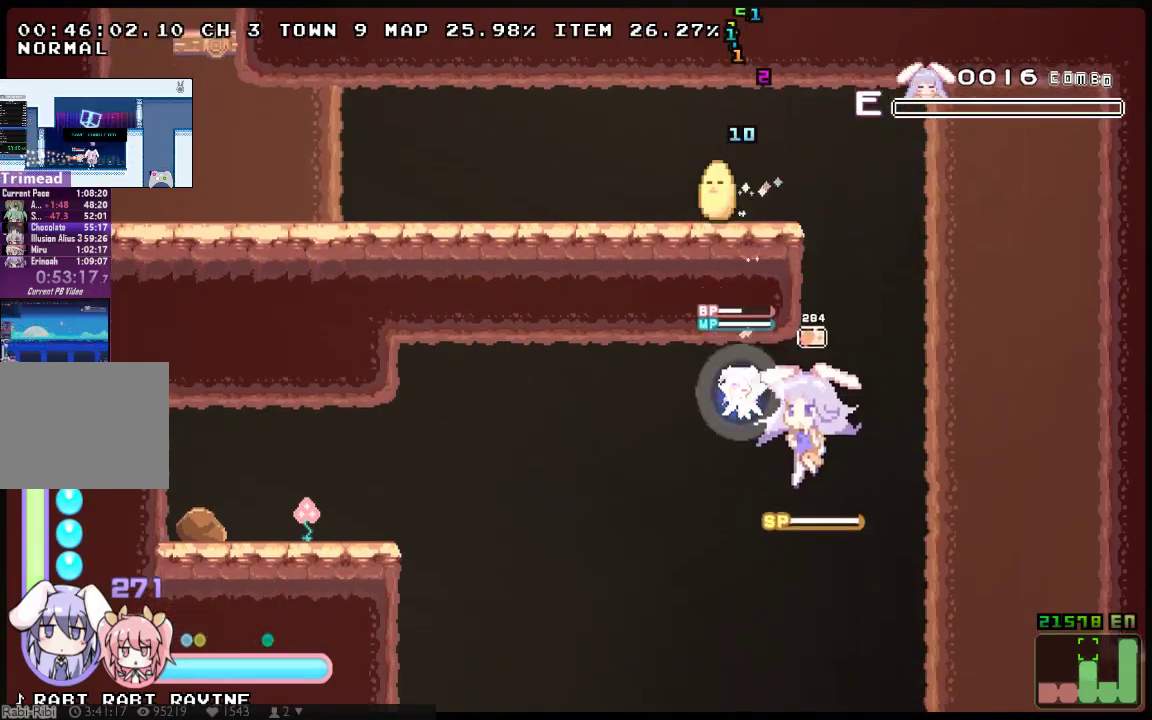
{"buttons": ["X", "DPAD_RIGHT"], "left_stick": "center", "right_stick": "center", "events": [[67, "DPAD_LEFT", "up"], [83, "DPAD_RIGHT", "down"], [350, "DPAD_RIGHT", "up"], [483, "DPAD_RIGHT", "down"]]}
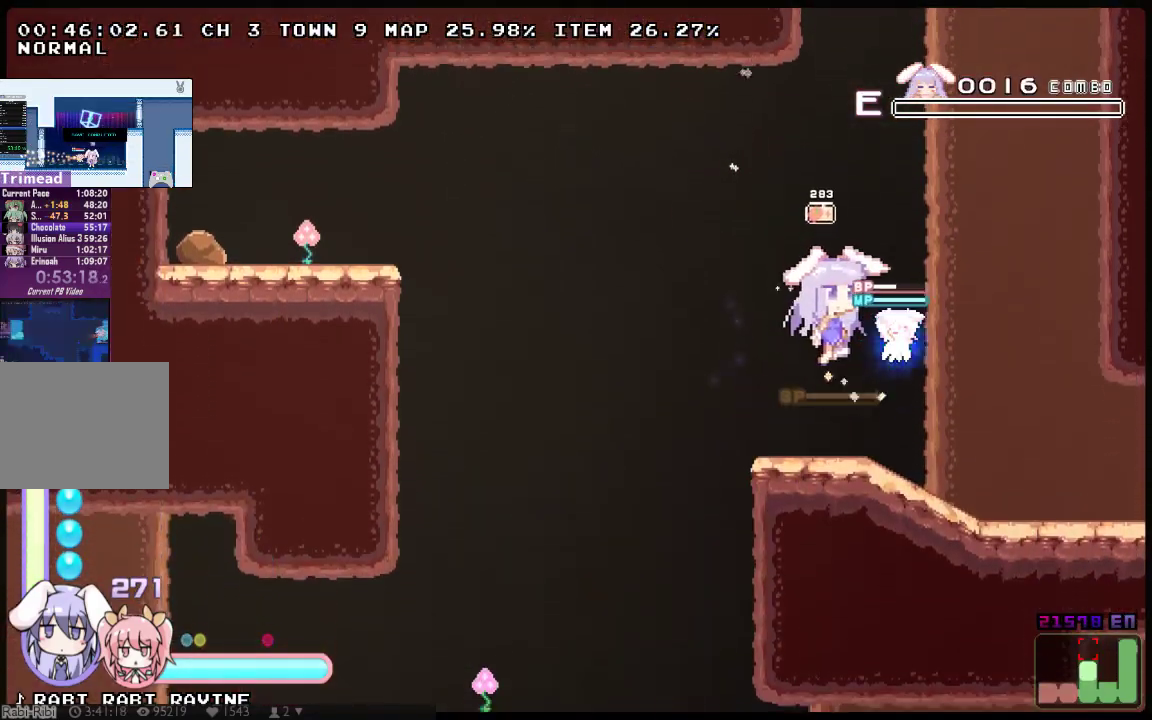
{"buttons": ["X", "DPAD_LEFT"], "left_stick": "center", "right_stick": "center", "events": [[200, "DPAD_RIGHT", "up"], [233, "DPAD_LEFT", "down"]]}
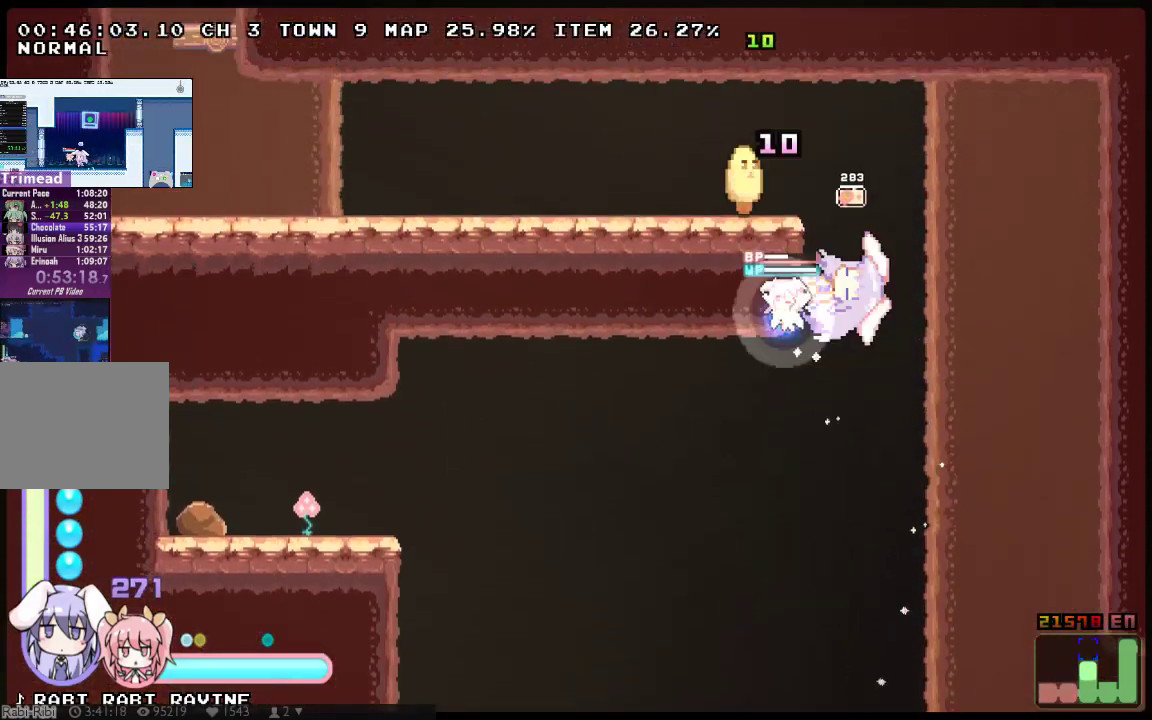
{"buttons": ["X", "DPAD_LEFT"], "left_stick": "center", "right_stick": "center", "events": [[83, "DPAD_LEFT", "up"], [83, "DPAD_RIGHT", "down"], [217, "DPAD_RIGHT", "up"], [283, "DPAD_LEFT", "down"]]}
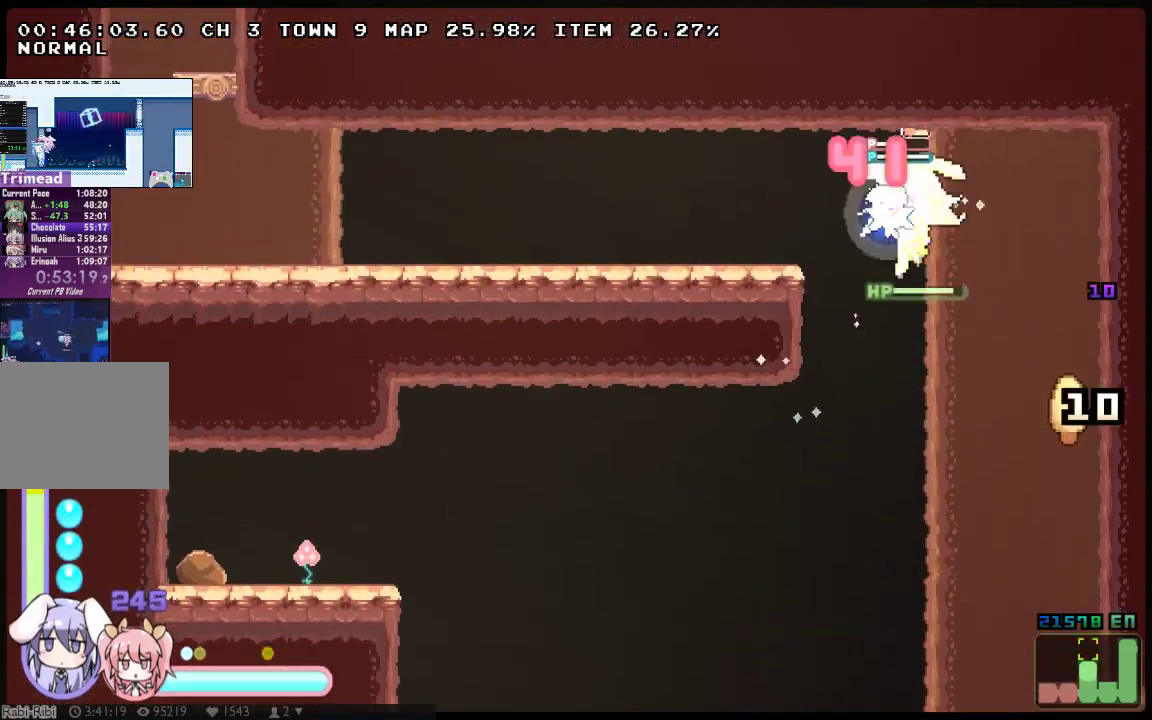
{"buttons": ["X"], "left_stick": "center", "right_stick": "center", "events": [[383, "DPAD_LEFT", "up"]]}